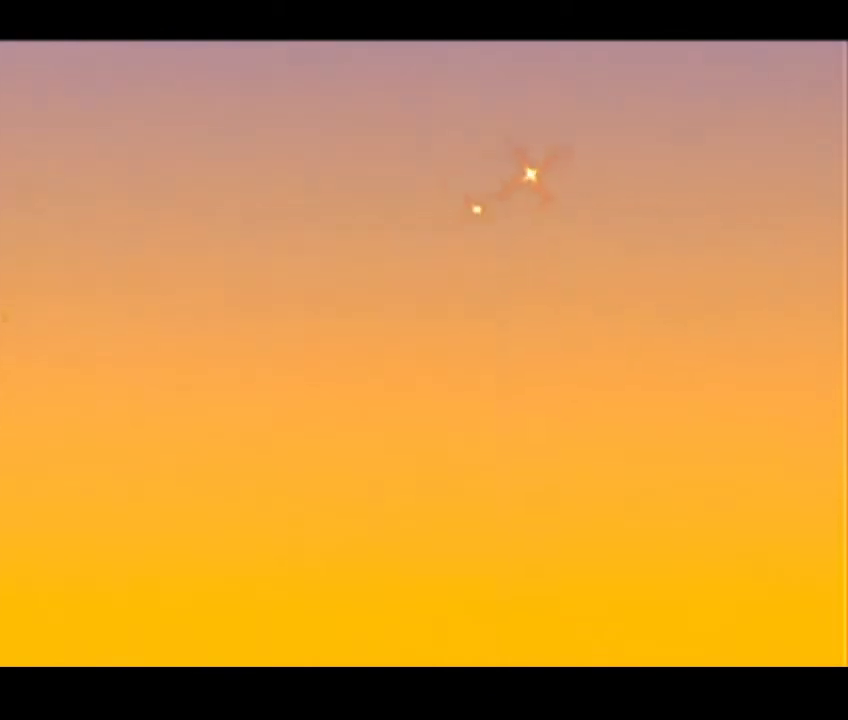
Gameplay with a controller (Nintendo layout); each line is a JSON object with the inputs held at the frame after it (dt_ms = milliseconds from this image to that frame). "events" lists button and stick changes between this image and that frame as [ms after this image, input, new state], when the widget could be followed in between. Not read: L3 R3 Z.
{"dt_ms": 100, "buttons": ["DPAD_DOWN", "DPAD_RIGHT"], "left_stick": "center", "events": [[100, "C_UP", "up"], [100, "DPAD_DOWN", "down"], [100, "DPAD_RIGHT", "down"]]}
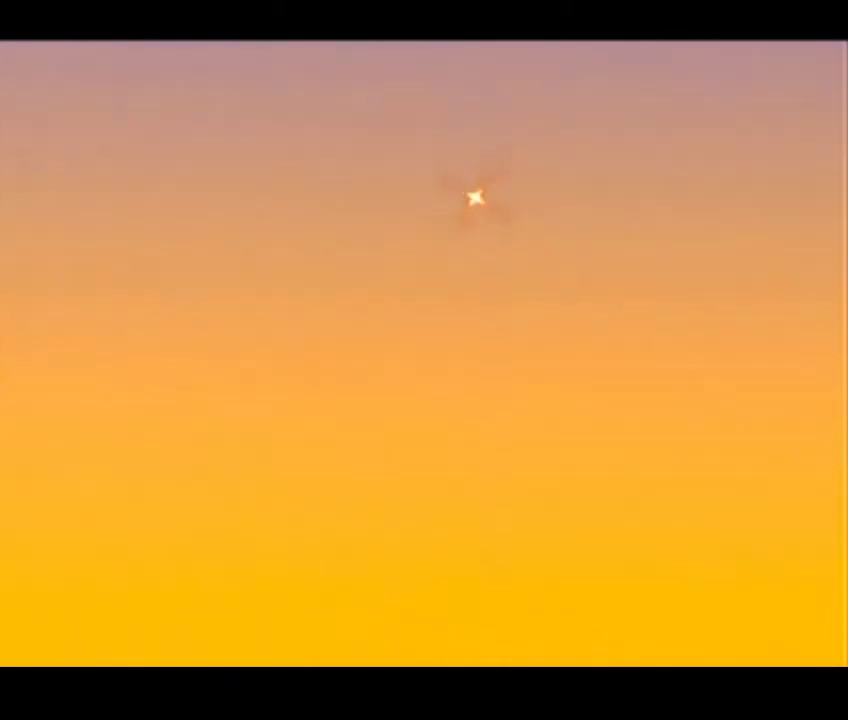
{"dt_ms": 700, "buttons": [], "left_stick": "center", "events": [[67, "DPAD_DOWN", "up"], [67, "DPAD_RIGHT", "up"], [467, "DPAD_DOWN", "down"], [467, "DPAD_RIGHT", "down"], [600, "DPAD_DOWN", "up"], [600, "DPAD_RIGHT", "up"]]}
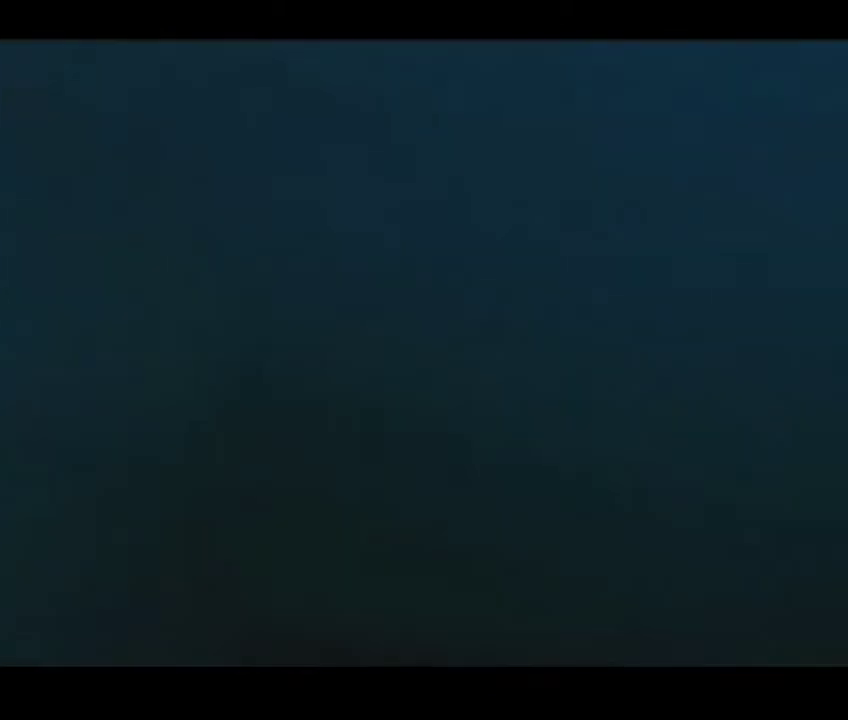
{"dt_ms": 500, "buttons": [], "left_stick": "center", "events": [[300, "DPAD_DOWN", "down"], [300, "DPAD_RIGHT", "down"], [400, "DPAD_DOWN", "up"], [400, "DPAD_RIGHT", "up"]]}
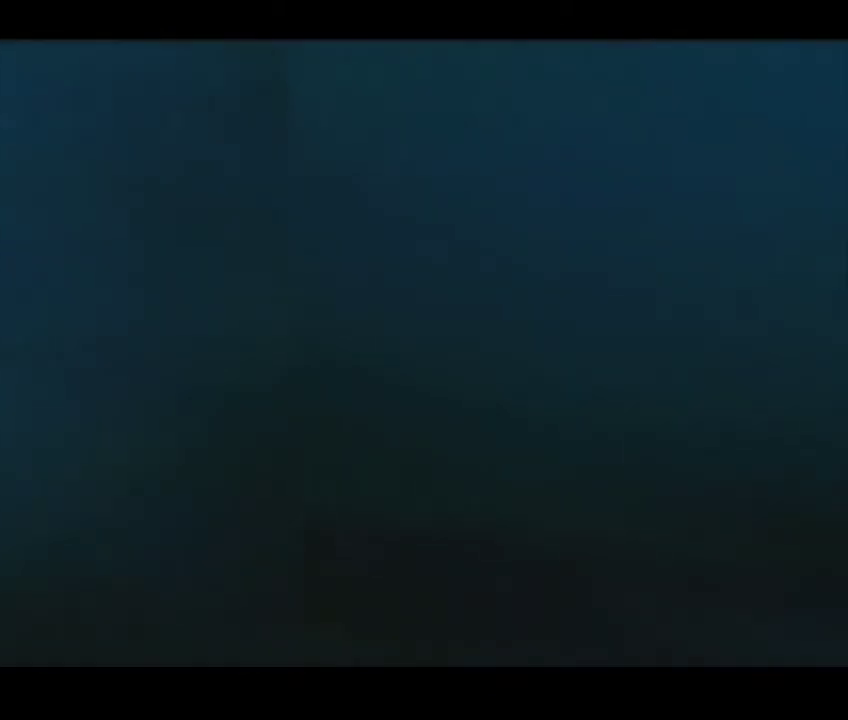
{"dt_ms": 500, "buttons": [], "left_stick": "center", "events": [[333, "DPAD_DOWN", "down"], [333, "DPAD_RIGHT", "down"], [400, "DPAD_DOWN", "up"], [400, "DPAD_RIGHT", "up"]]}
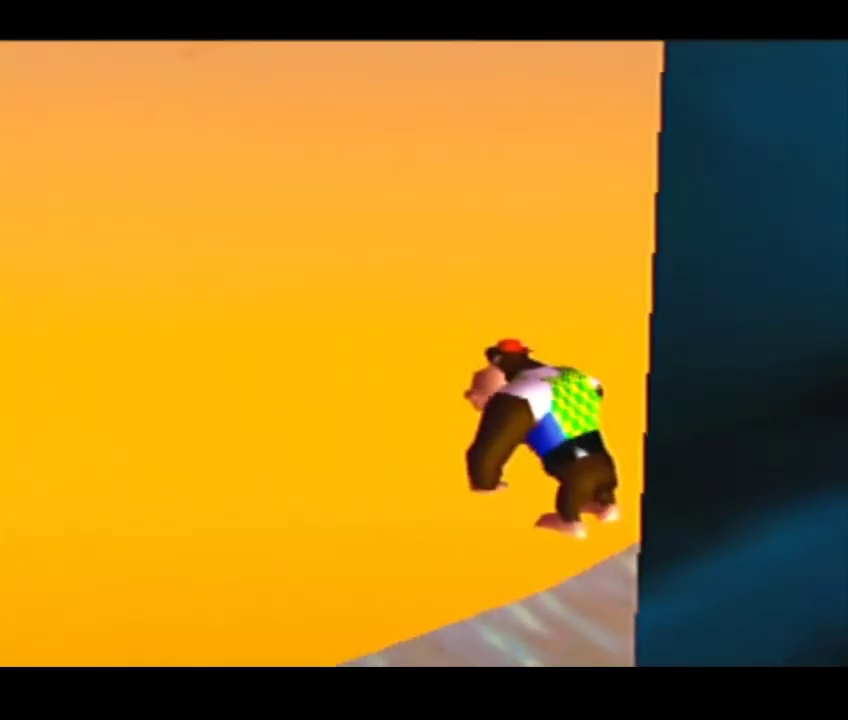
{"dt_ms": 600, "buttons": [], "left_stick": "center", "events": [[300, "DPAD_DOWN", "down"], [300, "DPAD_RIGHT", "down"], [400, "C_UP", "down"], [400, "DPAD_DOWN", "up"], [400, "DPAD_RIGHT", "up"], [567, "C_UP", "up"]]}
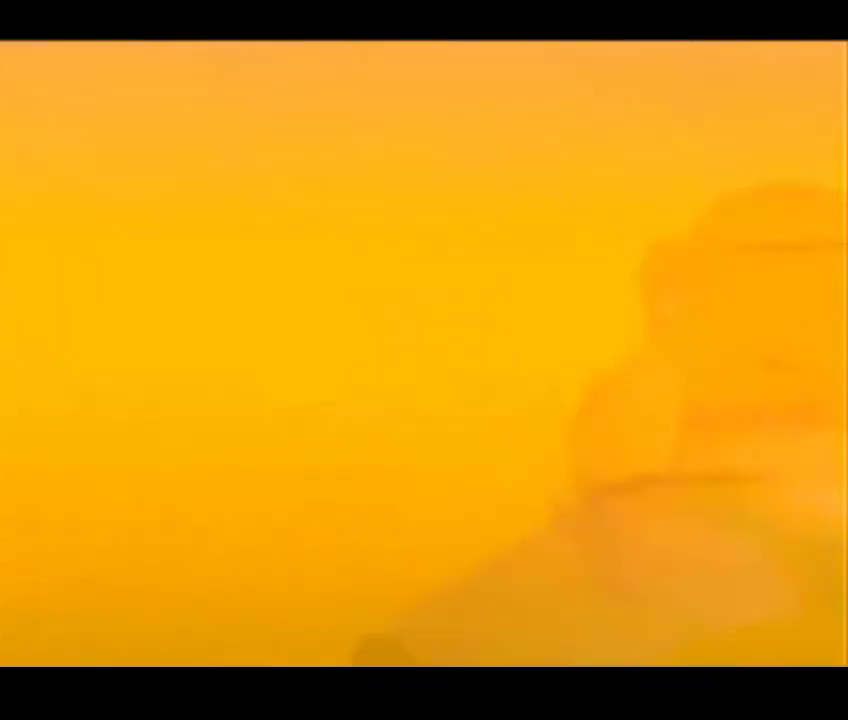
{"dt_ms": 400, "buttons": [], "left_stick": "center", "events": [[200, "DPAD_DOWN", "down"], [200, "DPAD_RIGHT", "down"], [300, "DPAD_DOWN", "up"], [300, "DPAD_RIGHT", "up"]]}
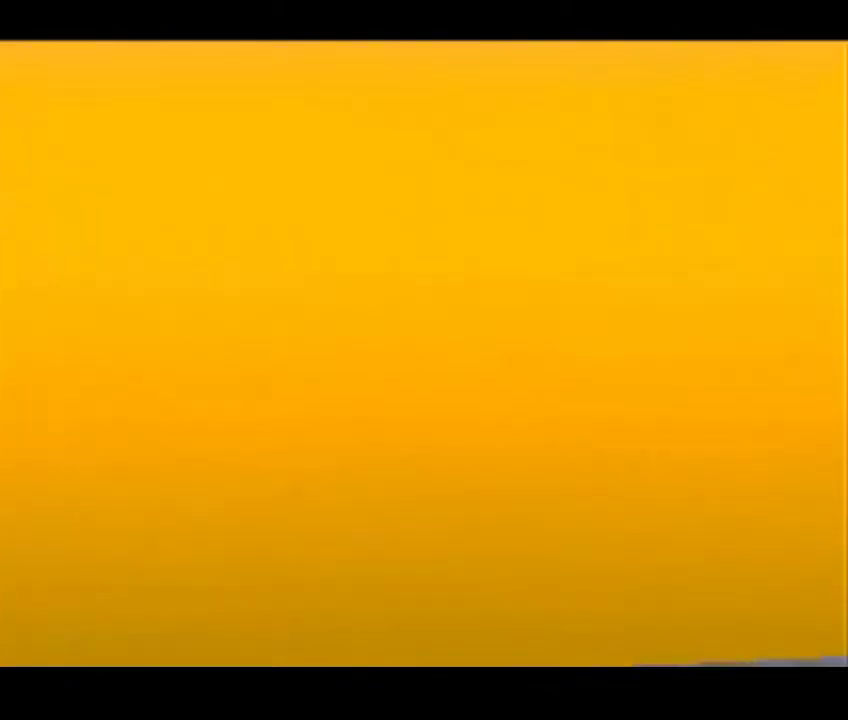
{"dt_ms": 500, "buttons": [], "left_stick": "center", "events": [[300, "DPAD_DOWN", "down"], [300, "DPAD_RIGHT", "down"], [433, "DPAD_DOWN", "up"], [433, "DPAD_RIGHT", "up"]]}
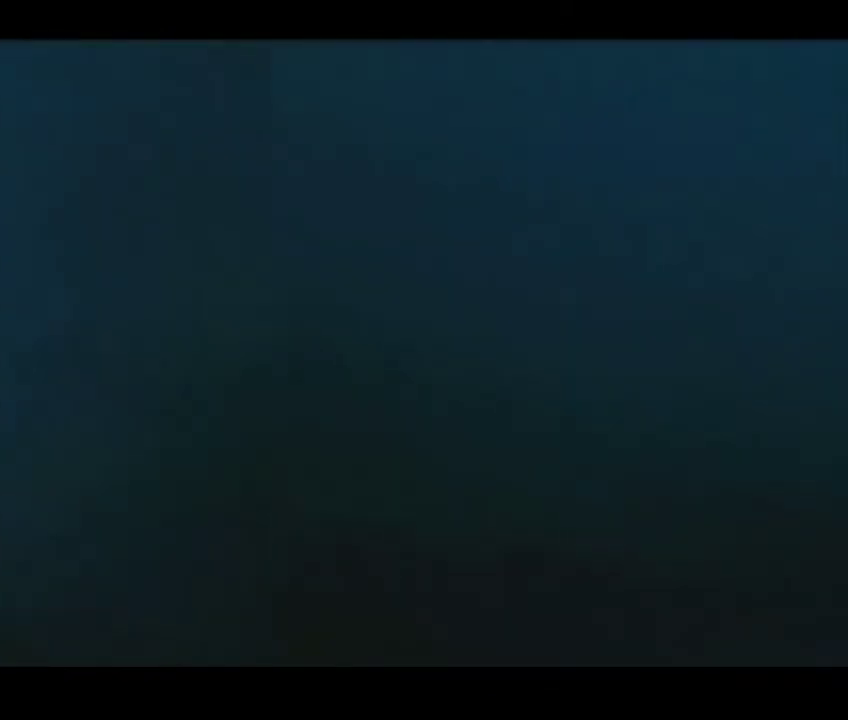
{"dt_ms": 500, "buttons": [], "left_stick": "center", "events": [[333, "DPAD_DOWN", "down"], [333, "DPAD_RIGHT", "down"], [433, "DPAD_DOWN", "up"], [433, "DPAD_RIGHT", "up"]]}
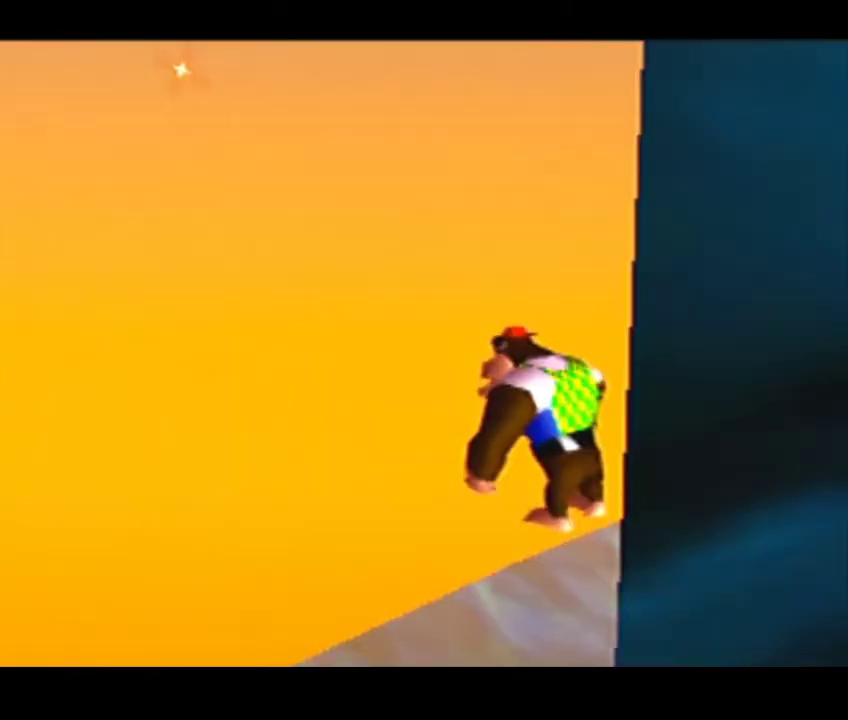
{"dt_ms": 400, "buttons": ["C_UP"], "left_stick": "center", "events": [[333, "DPAD_DOWN", "down"], [333, "DPAD_RIGHT", "down"], [400, "C_UP", "down"], [400, "DPAD_DOWN", "up"], [400, "DPAD_RIGHT", "up"]]}
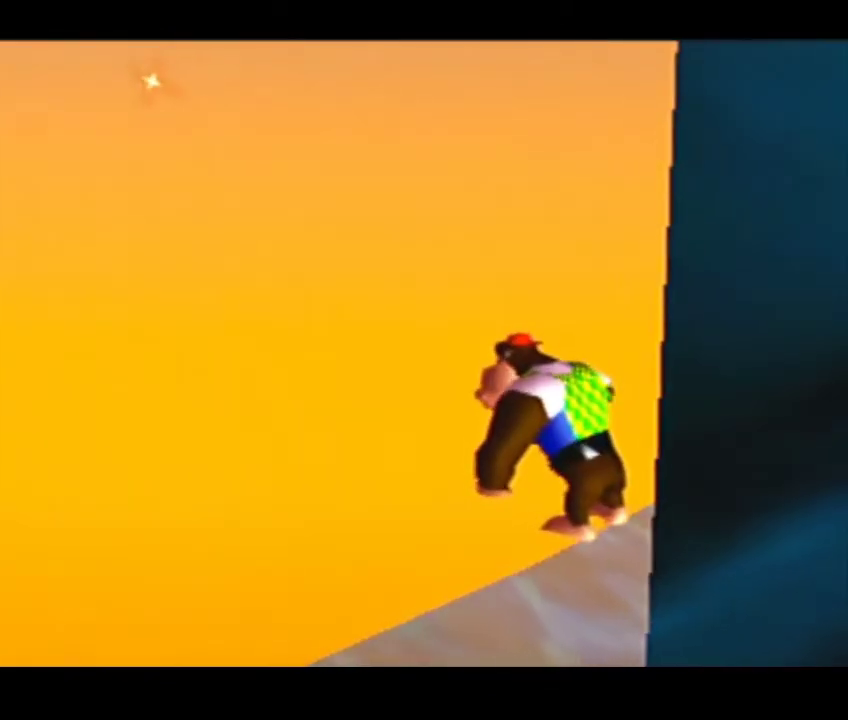
{"dt_ms": 500, "buttons": ["C_UP"], "left_stick": "center", "events": [[200, "C_UP", "up"], [467, "C_UP", "down"]]}
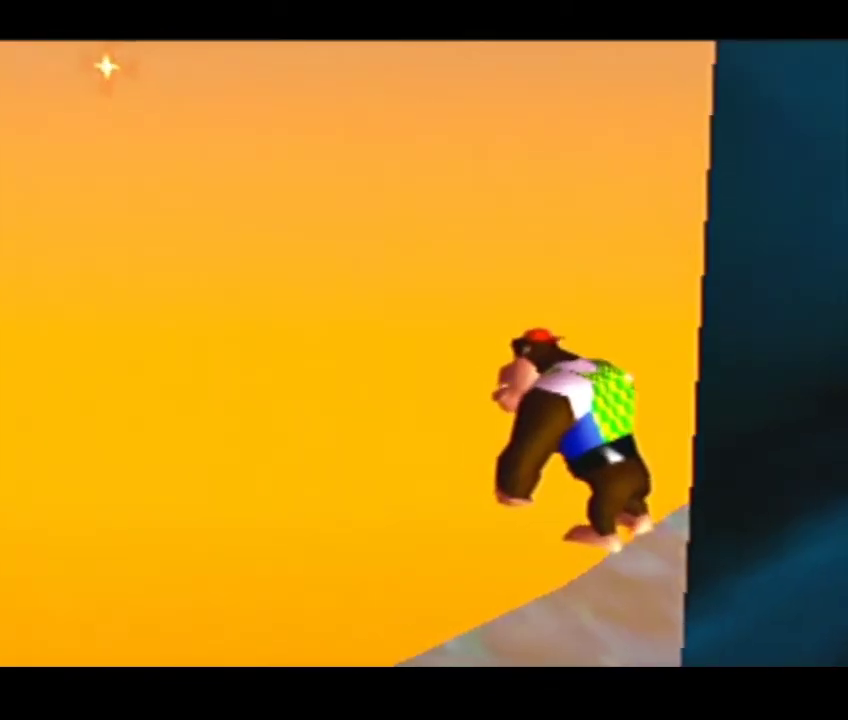
{"dt_ms": 100, "buttons": [], "left_stick": "center", "events": [[33, "C_UP", "up"]]}
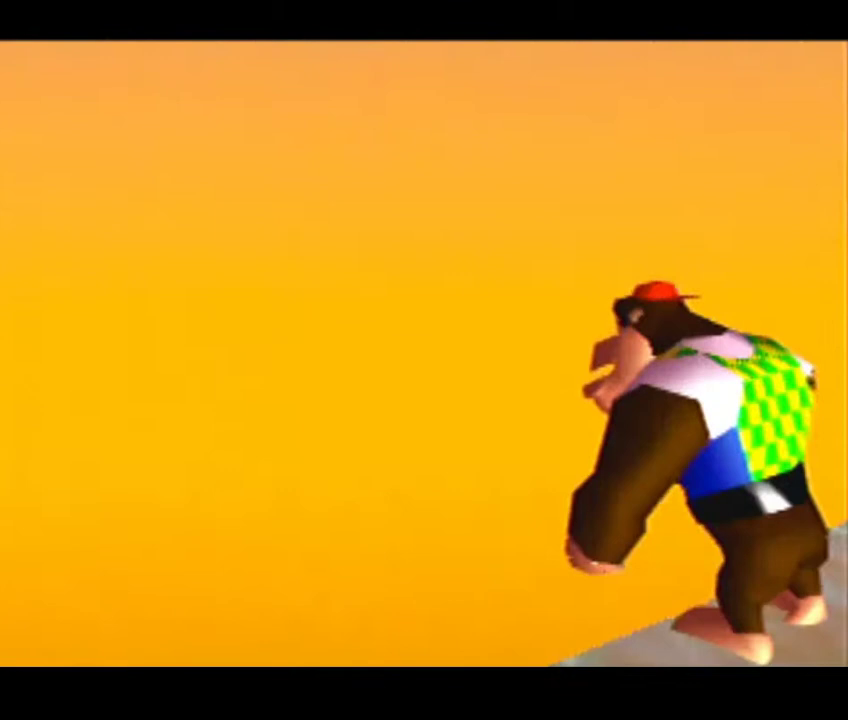
{"dt_ms": 500, "buttons": [], "left_stick": "center", "events": []}
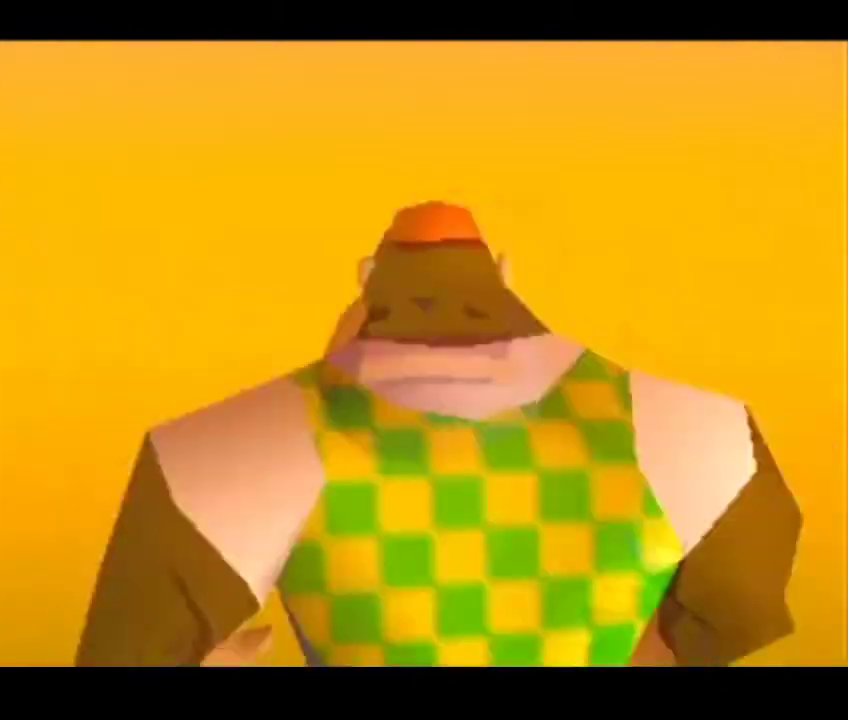
{"dt_ms": 500, "buttons": [], "left_stick": "center", "events": [[367, "DPAD_DOWN", "down"], [367, "DPAD_RIGHT", "down"], [433, "DPAD_DOWN", "up"], [433, "DPAD_RIGHT", "up"]]}
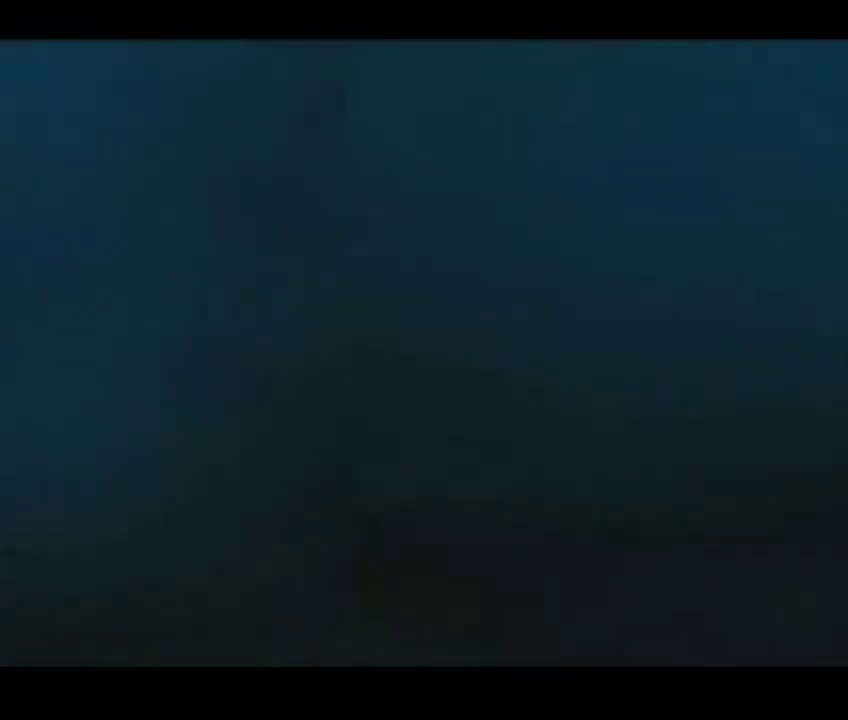
{"dt_ms": 500, "buttons": [], "left_stick": "center", "events": [[367, "C_UP", "down"], [500, "C_UP", "up"]]}
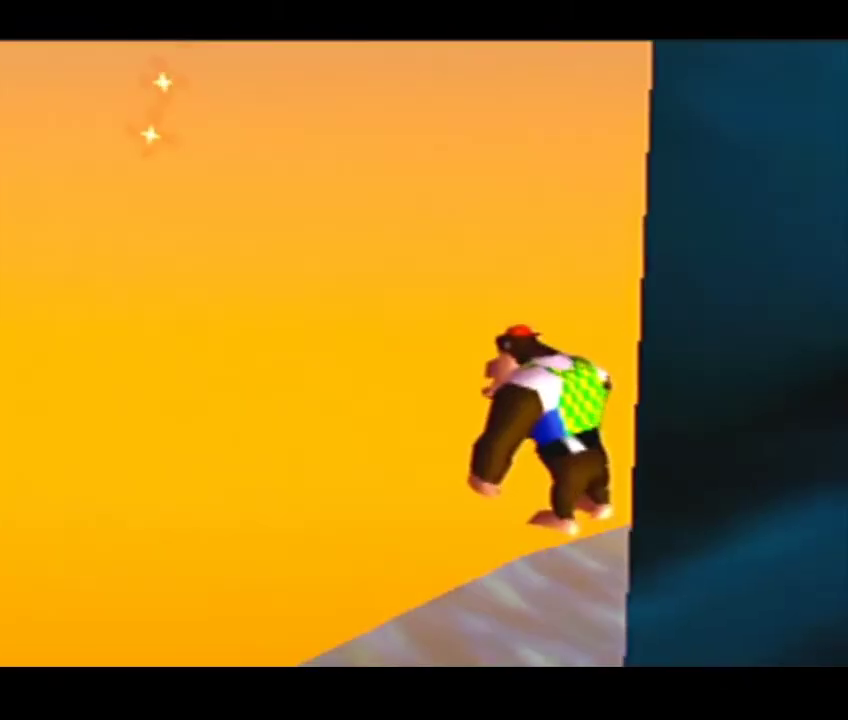
{"dt_ms": 400, "buttons": ["C_UP"], "left_stick": "center", "events": [[367, "C_UP", "down"]]}
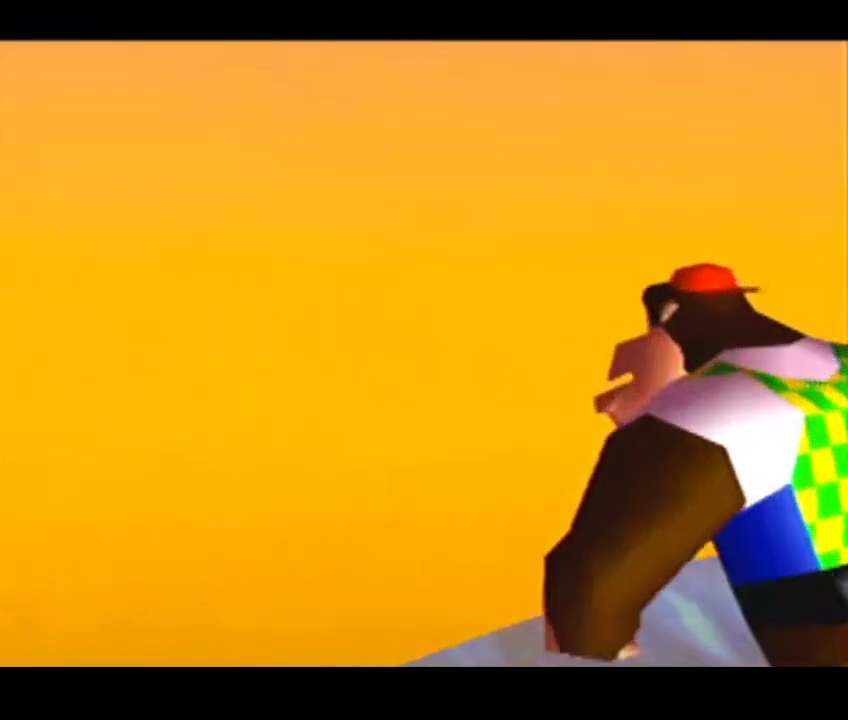
{"dt_ms": 600, "buttons": [], "left_stick": "center", "events": [[100, "C_UP", "up"]]}